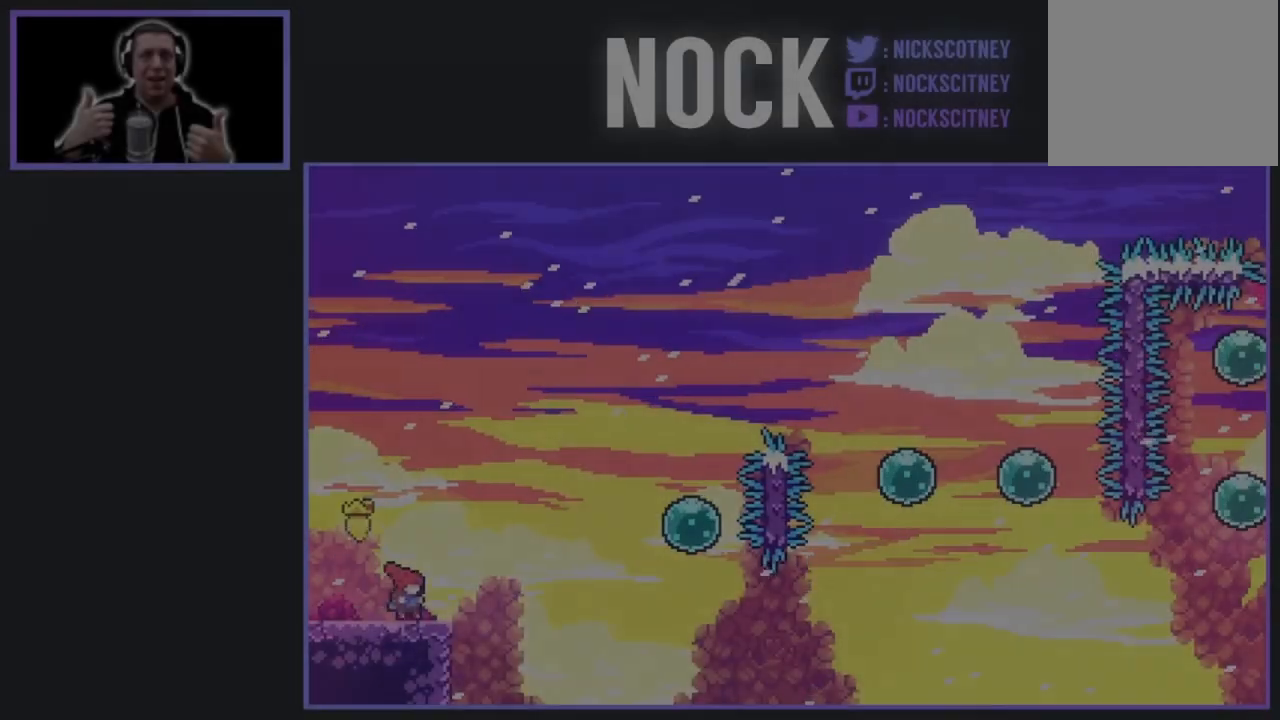
Gameplay with a controller (PlayStation layout); each line is a JSON object with the inputs held at the frame after it. "events" lists button and stick changes between this image and that frame as [ms after this image, input, new state], when the widget could be followed in between. Not read: left_stick right_stick.
{"buttons": ["CIRCLE", "DPAD_RIGHT"], "events": [[133, "CROSS", "down"], [350, "CROSS", "up"], [483, "CIRCLE", "down"]]}
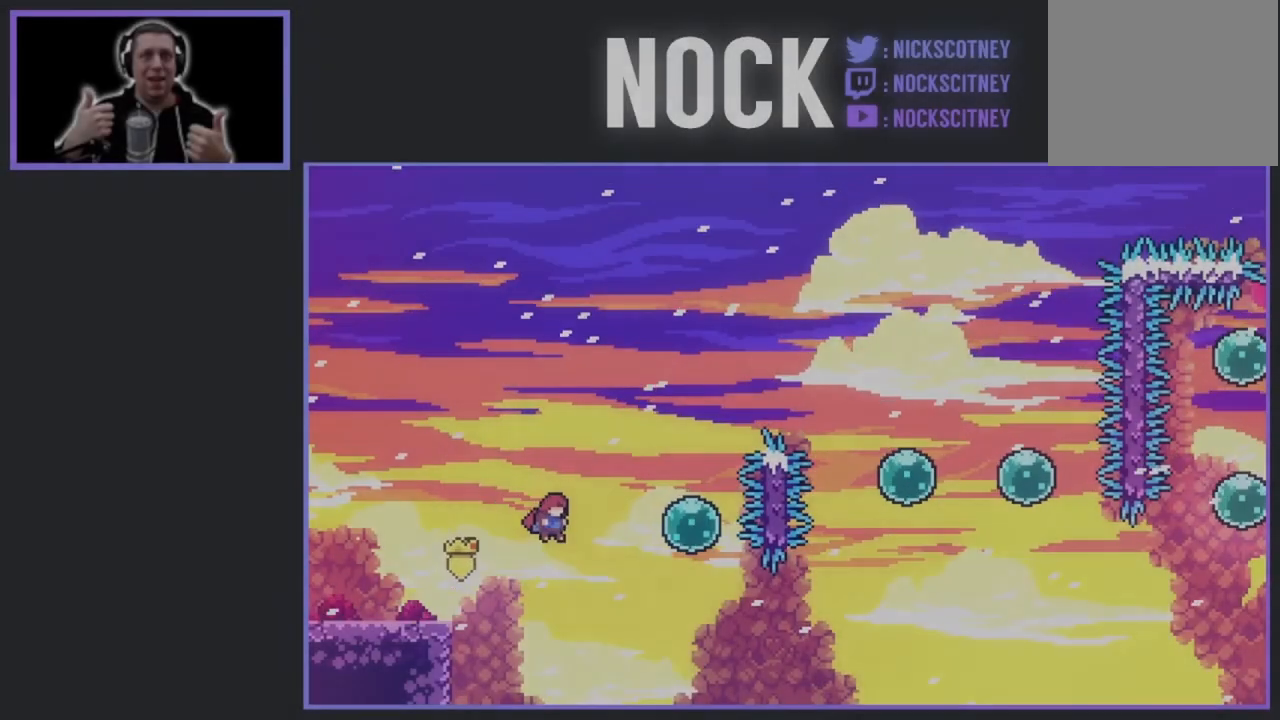
{"buttons": ["DPAD_UP"], "events": [[217, "CIRCLE", "up"], [267, "DPAD_UP", "down"], [317, "DPAD_RIGHT", "up"]]}
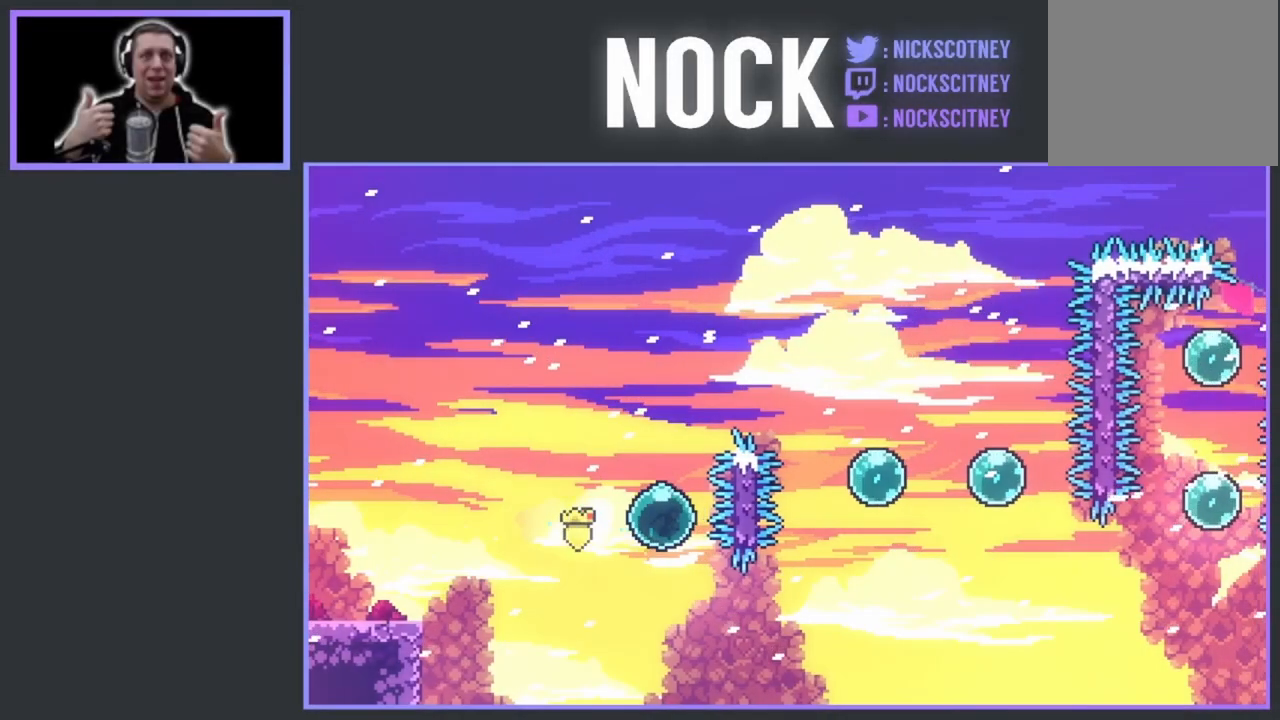
{"buttons": ["DPAD_RIGHT"], "events": [[167, "DPAD_UP", "up"], [317, "DPAD_RIGHT", "down"], [333, "CIRCLE", "down"], [483, "CIRCLE", "up"]]}
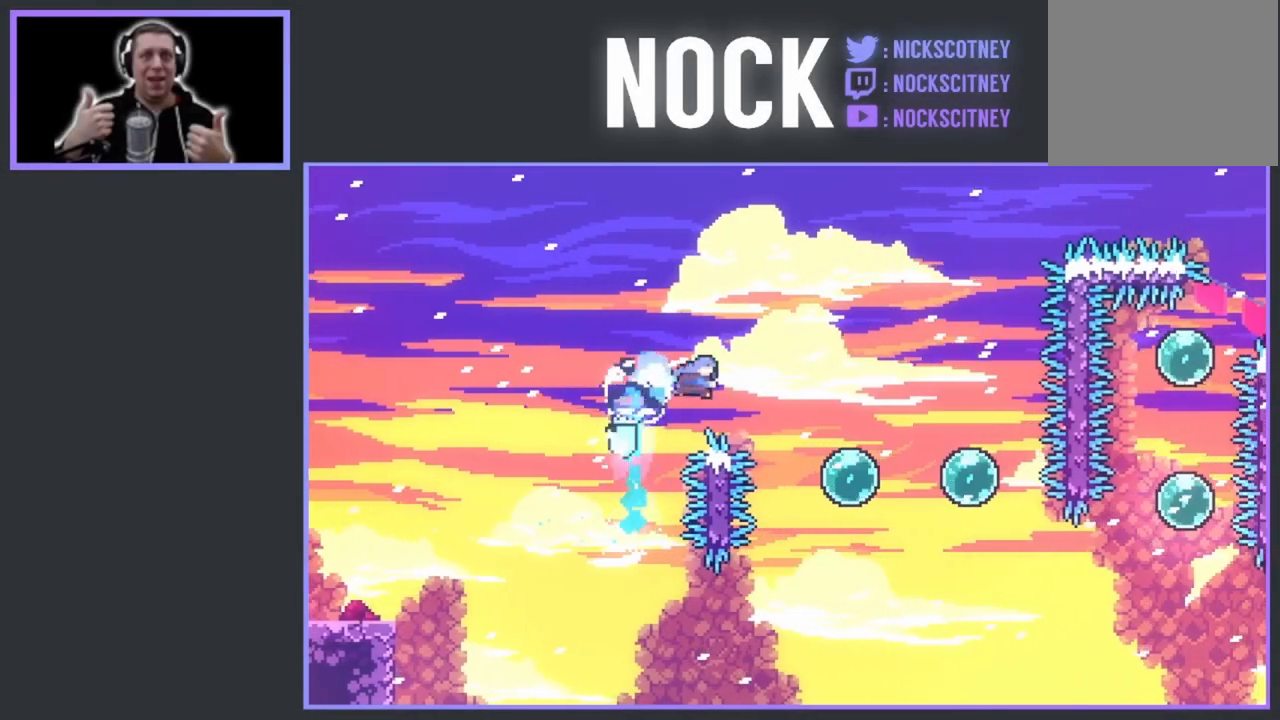
{"buttons": ["CIRCLE", "DPAD_RIGHT"], "events": [[67, "DPAD_RIGHT", "up"], [267, "DPAD_RIGHT", "down"], [433, "CIRCLE", "down"]]}
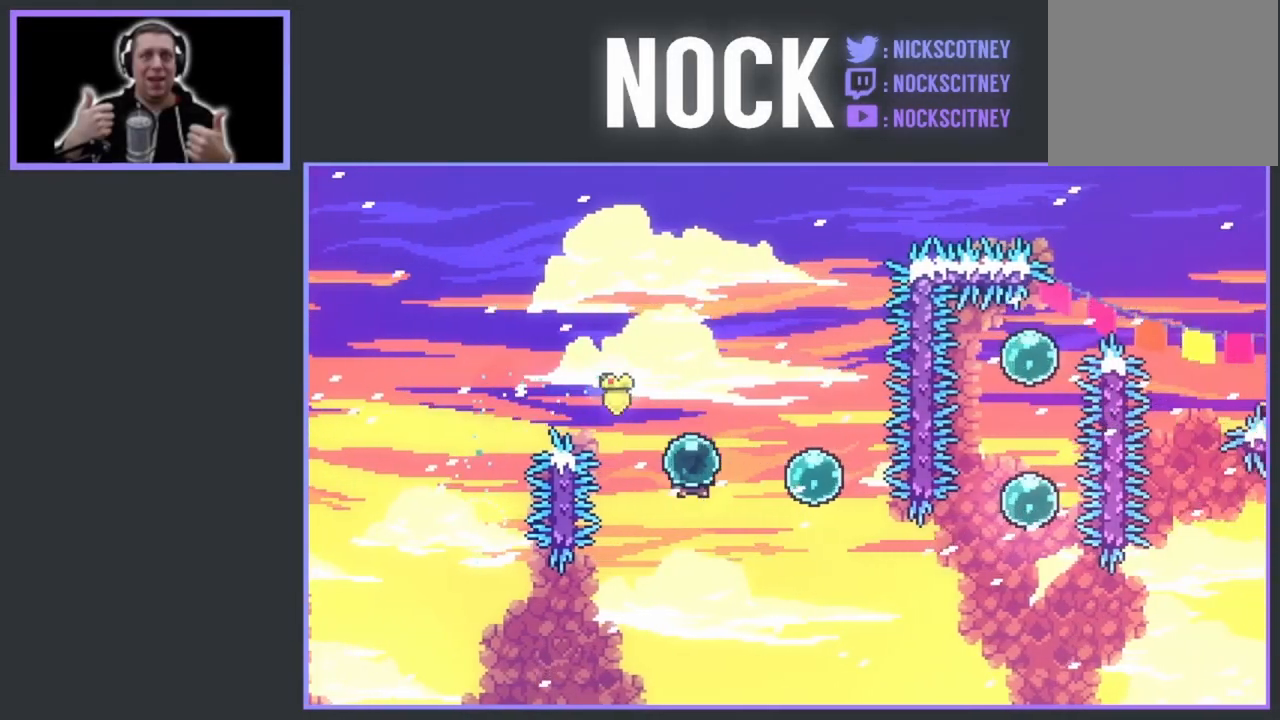
{"buttons": ["CIRCLE", "DPAD_DOWN", "DPAD_RIGHT"], "events": [[100, "CIRCLE", "up"], [217, "DPAD_DOWN", "down"], [433, "CIRCLE", "down"]]}
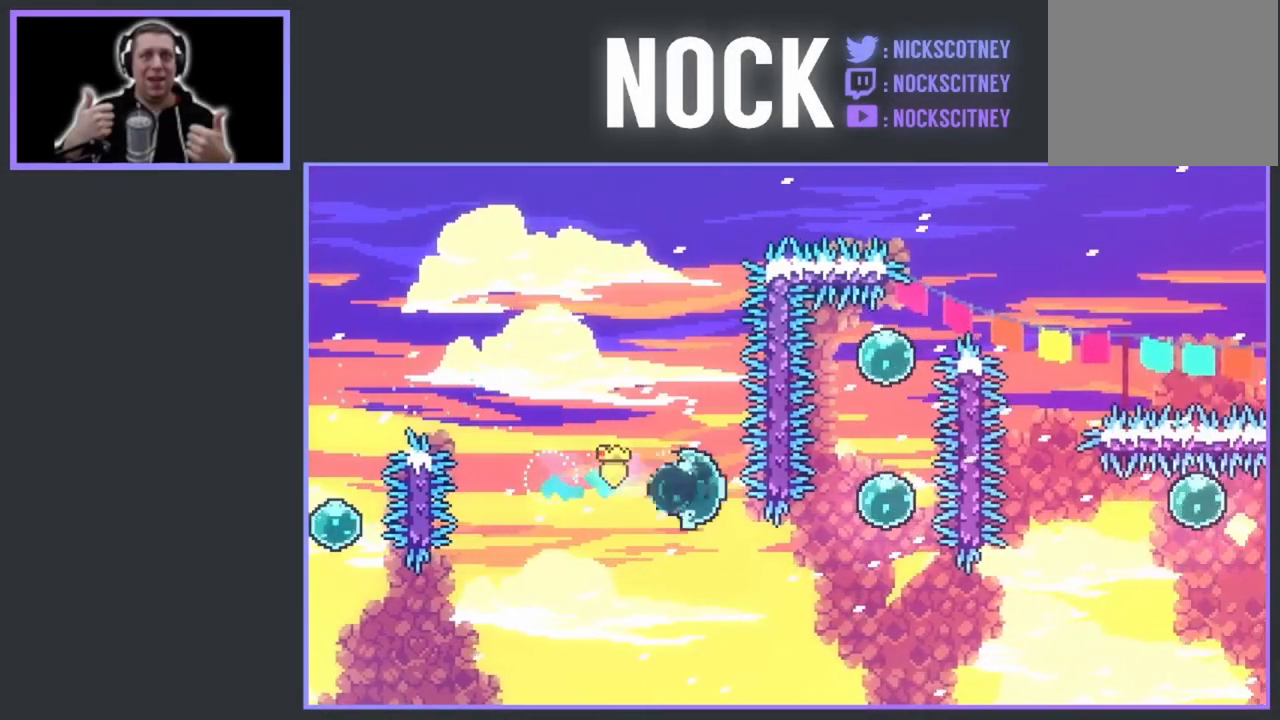
{"buttons": ["DPAD_UP"], "events": [[100, "CIRCLE", "up"], [200, "DPAD_DOWN", "up"], [250, "DPAD_RIGHT", "up"], [250, "DPAD_UP", "down"], [283, "CIRCLE", "down"], [467, "CIRCLE", "up"]]}
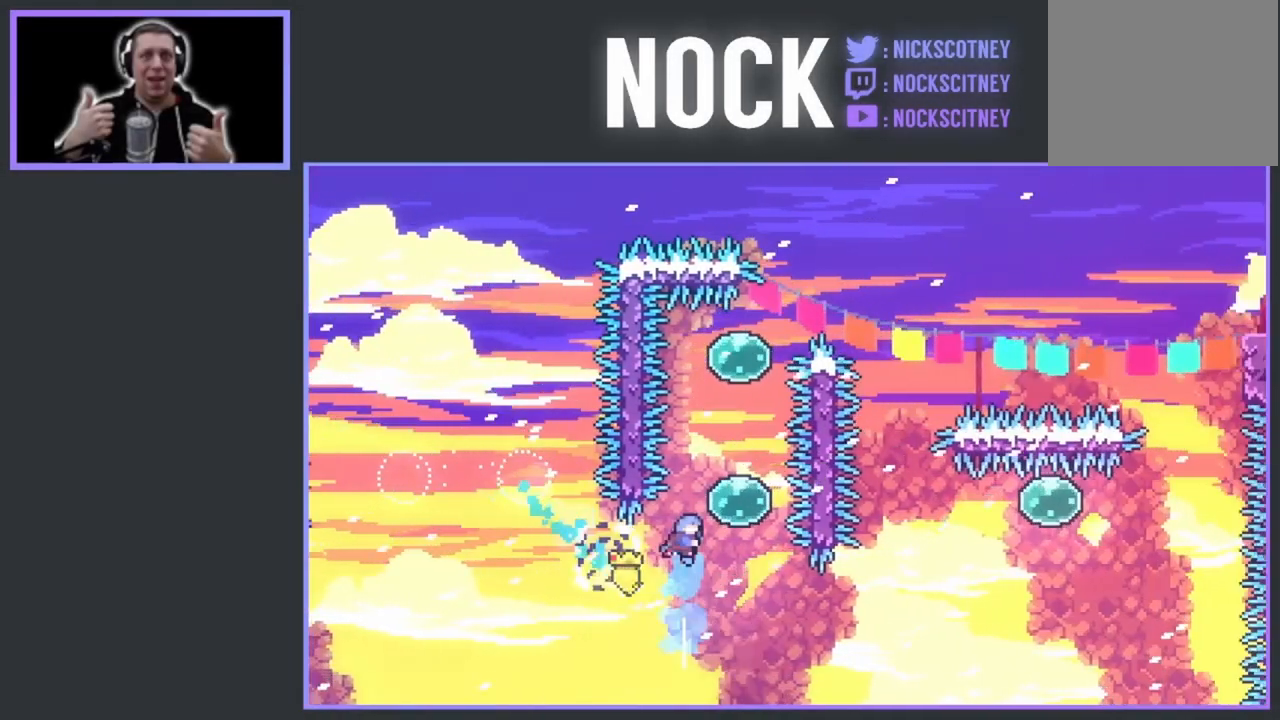
{"buttons": ["DPAD_UP"], "events": [[33, "DPAD_RIGHT", "down"], [433, "DPAD_RIGHT", "up"]]}
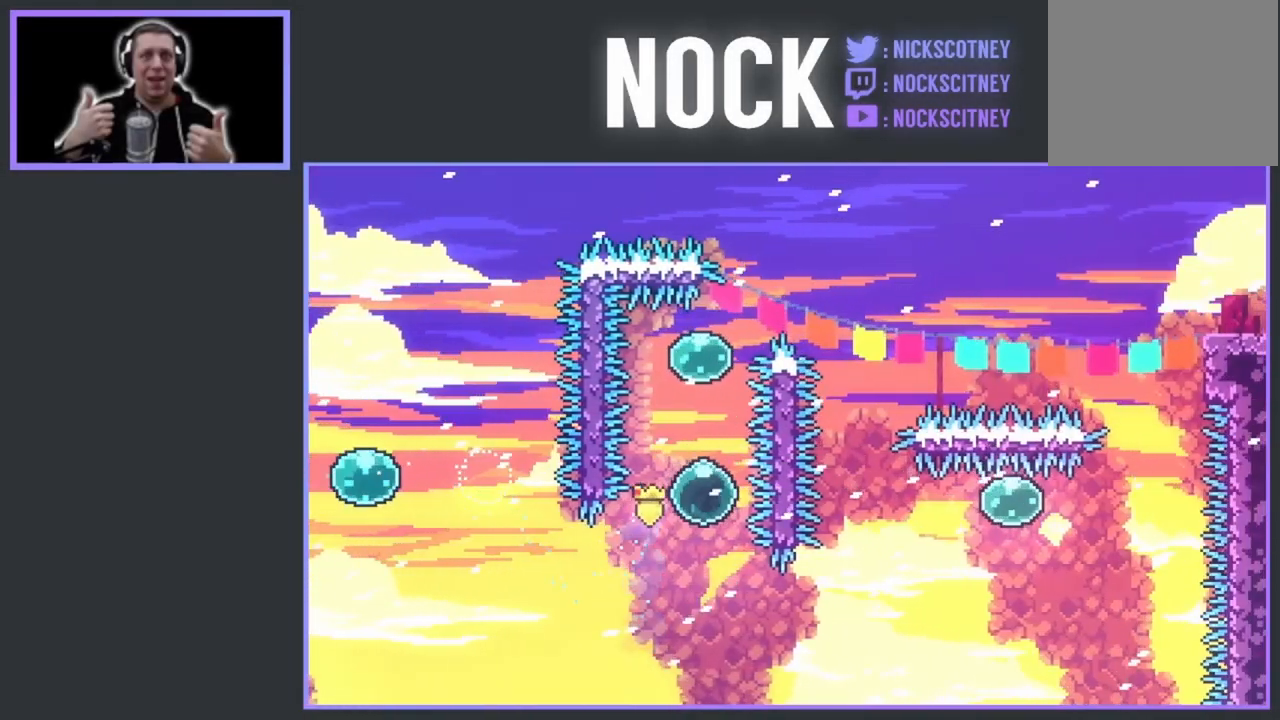
{"buttons": ["CIRCLE", "DPAD_UP", "DPAD_RIGHT"], "events": [[150, "DPAD_RIGHT", "down"], [367, "CIRCLE", "down"]]}
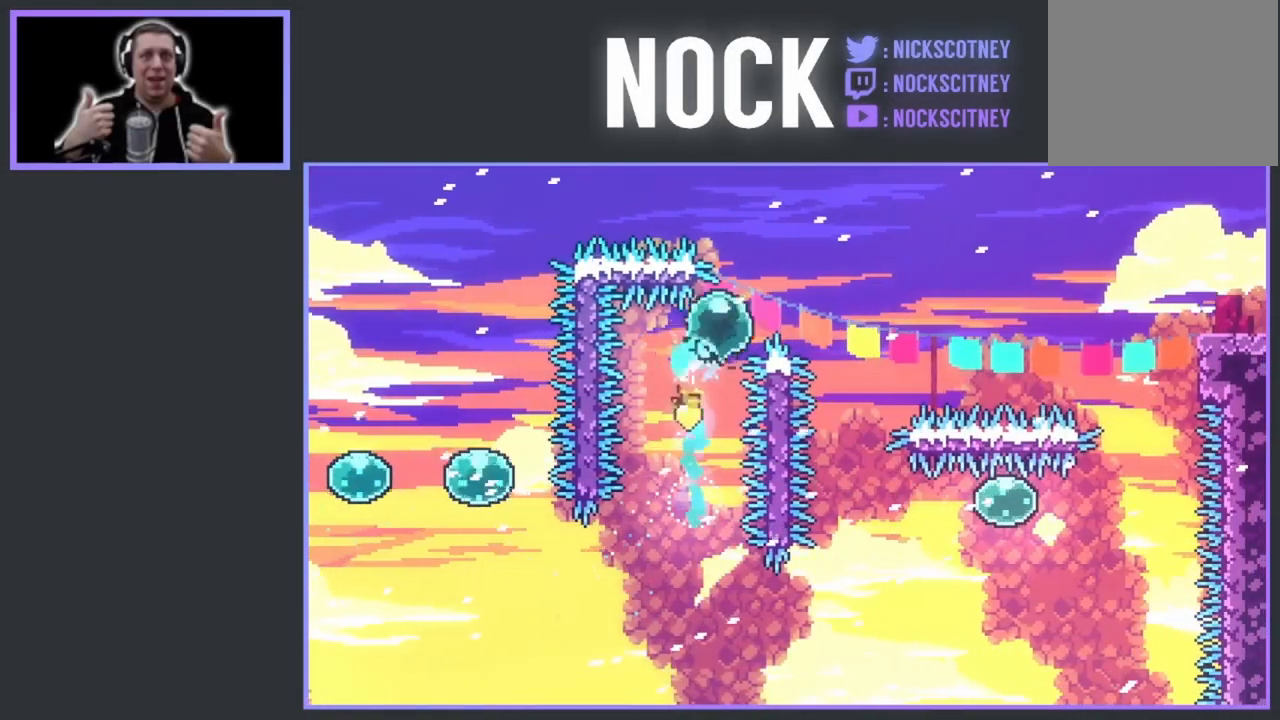
{"buttons": [], "events": [[50, "CIRCLE", "up"], [367, "DPAD_RIGHT", "up"], [367, "DPAD_UP", "up"]]}
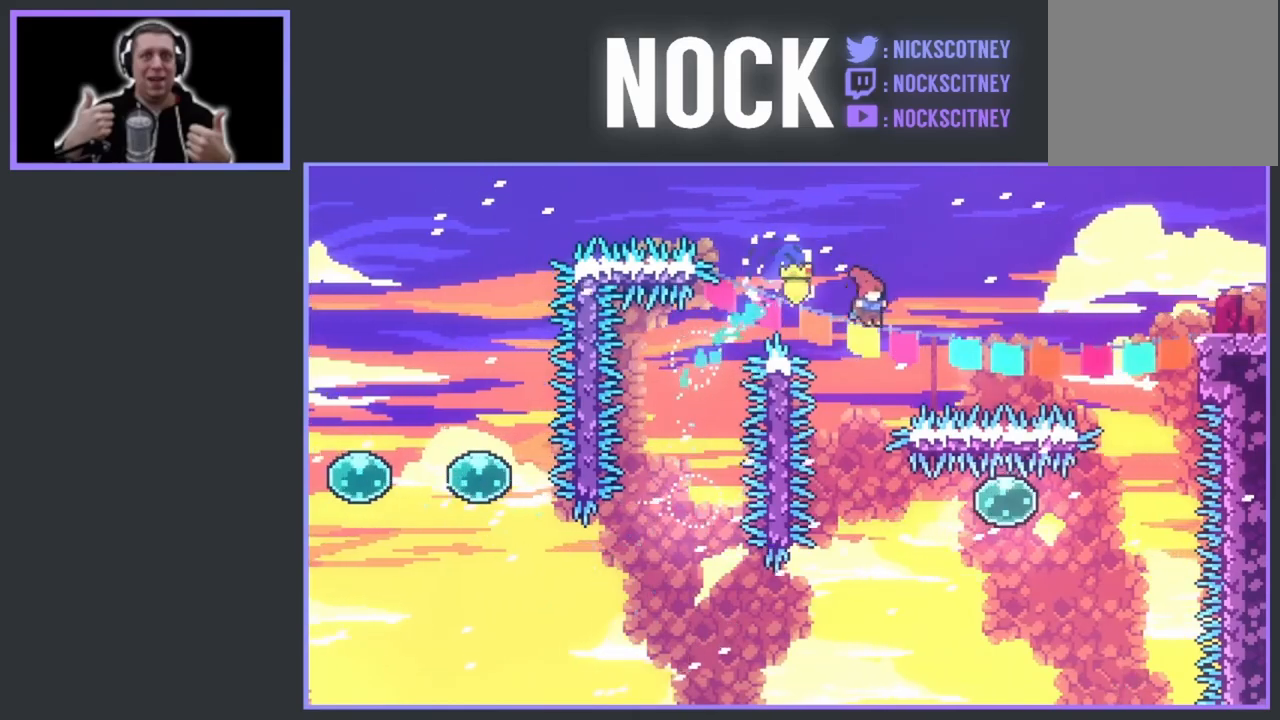
{"buttons": ["CIRCLE", "R2", "DPAD_RIGHT"], "events": [[300, "DPAD_RIGHT", "down"], [367, "R2", "down"], [400, "CIRCLE", "down"]]}
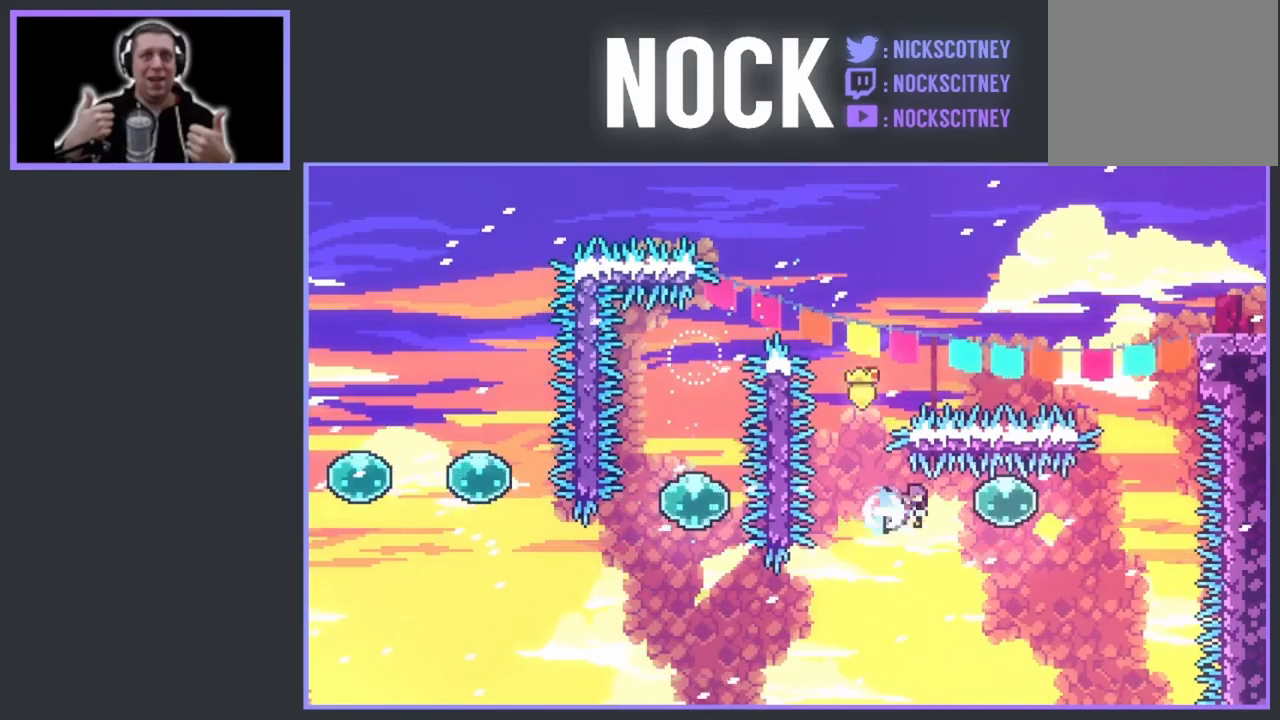
{"buttons": ["R2", "DPAD_RIGHT"], "events": [[117, "CIRCLE", "up"], [250, "CIRCLE", "down"], [467, "CIRCLE", "up"]]}
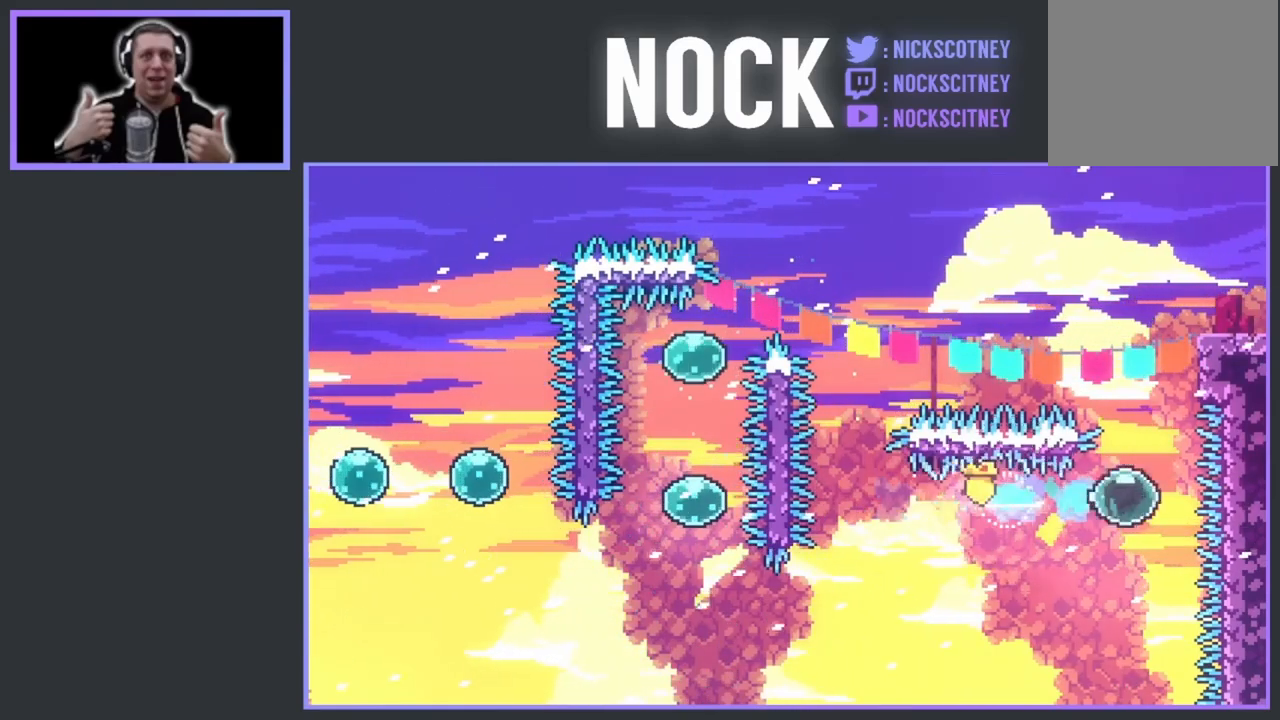
{"buttons": ["R2", "DPAD_UP", "DPAD_RIGHT"], "events": [[17, "DPAD_UP", "down"], [50, "DPAD_RIGHT", "up"], [117, "CIRCLE", "down"], [317, "DPAD_RIGHT", "down"], [333, "CIRCLE", "up"]]}
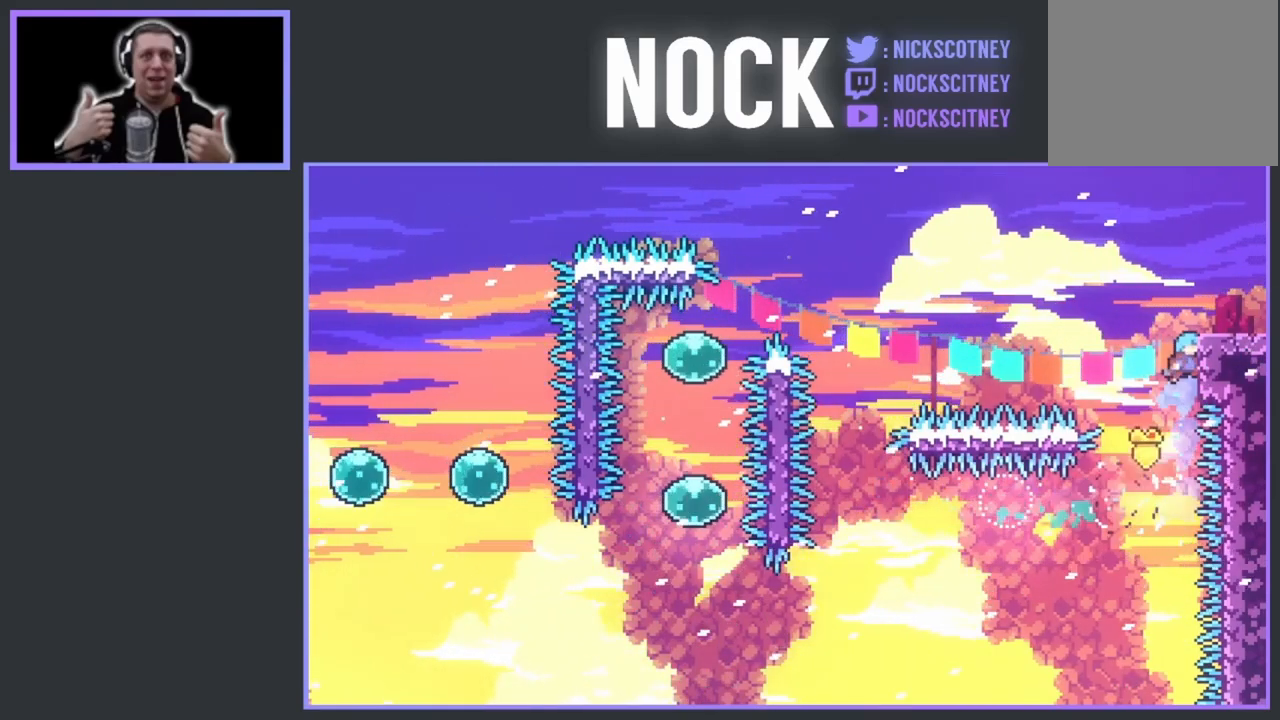
{"buttons": ["DPAD_RIGHT"], "events": [[50, "CROSS", "down"], [333, "DPAD_UP", "up"], [450, "CROSS", "up"], [467, "R2", "up"]]}
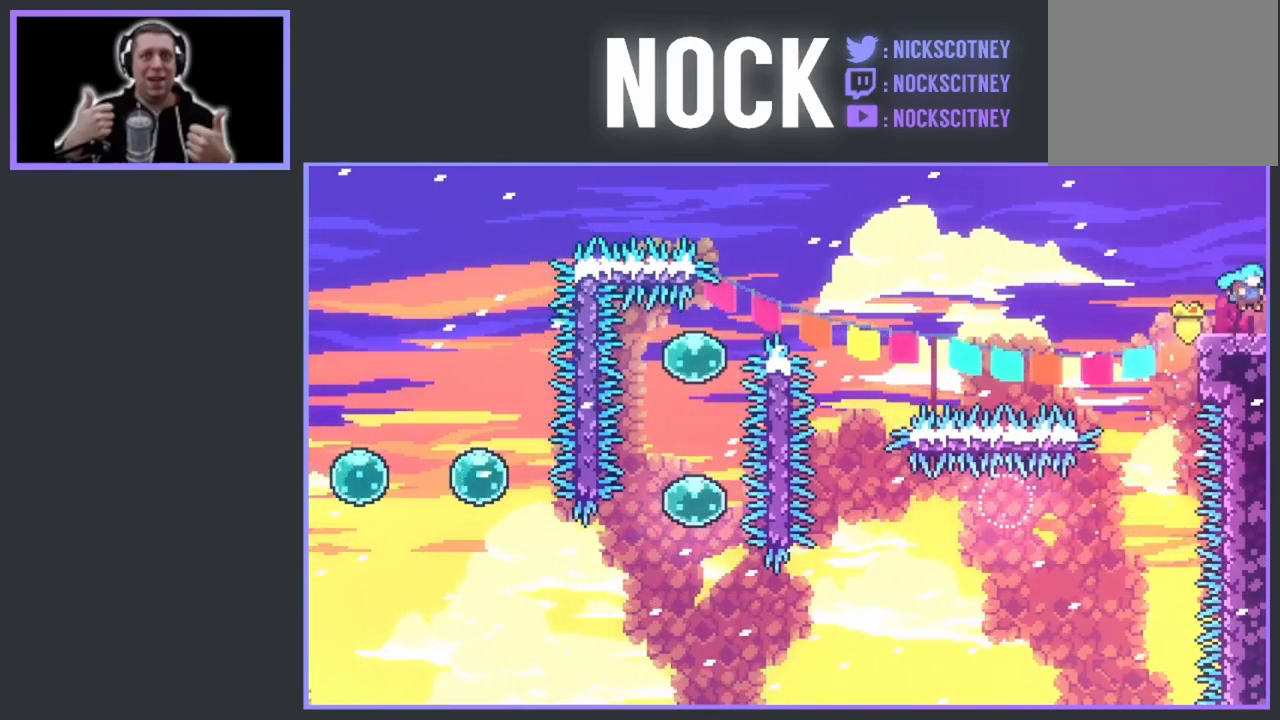
{"buttons": [], "events": [[100, "DPAD_RIGHT", "up"]]}
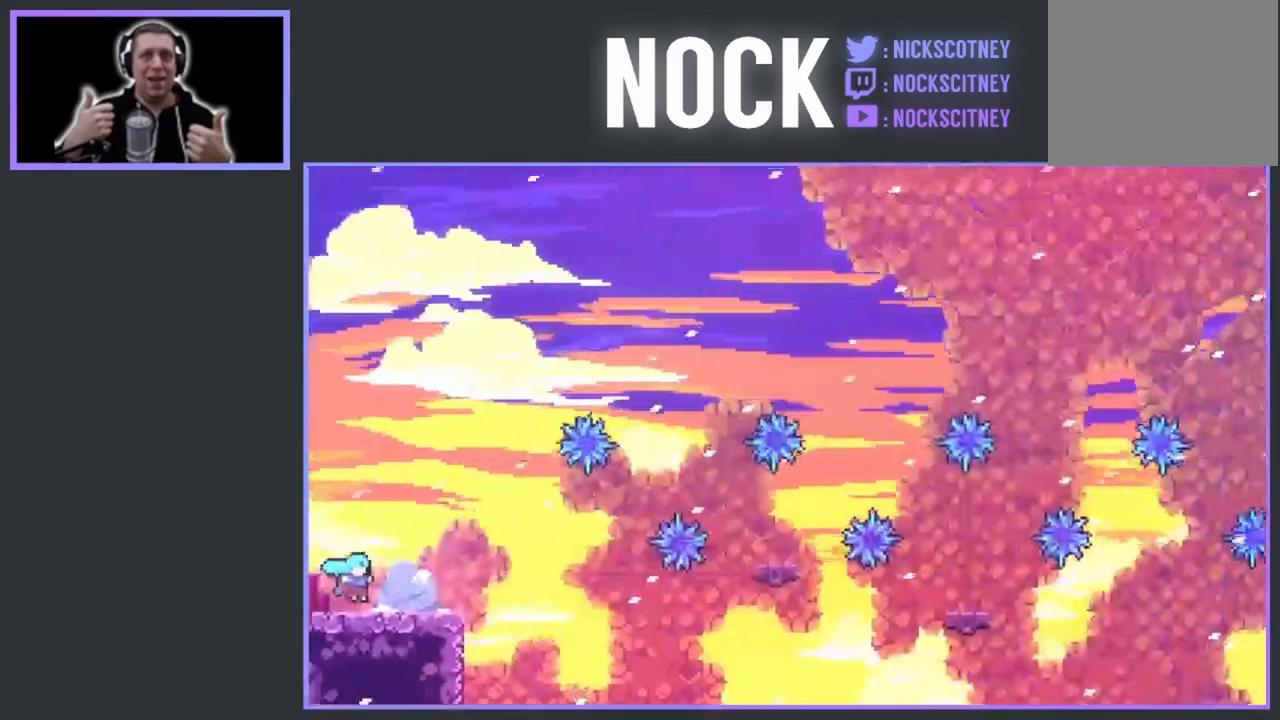
{"buttons": [], "events": [[200, "DPAD_RIGHT", "down"], [467, "DPAD_RIGHT", "up"]]}
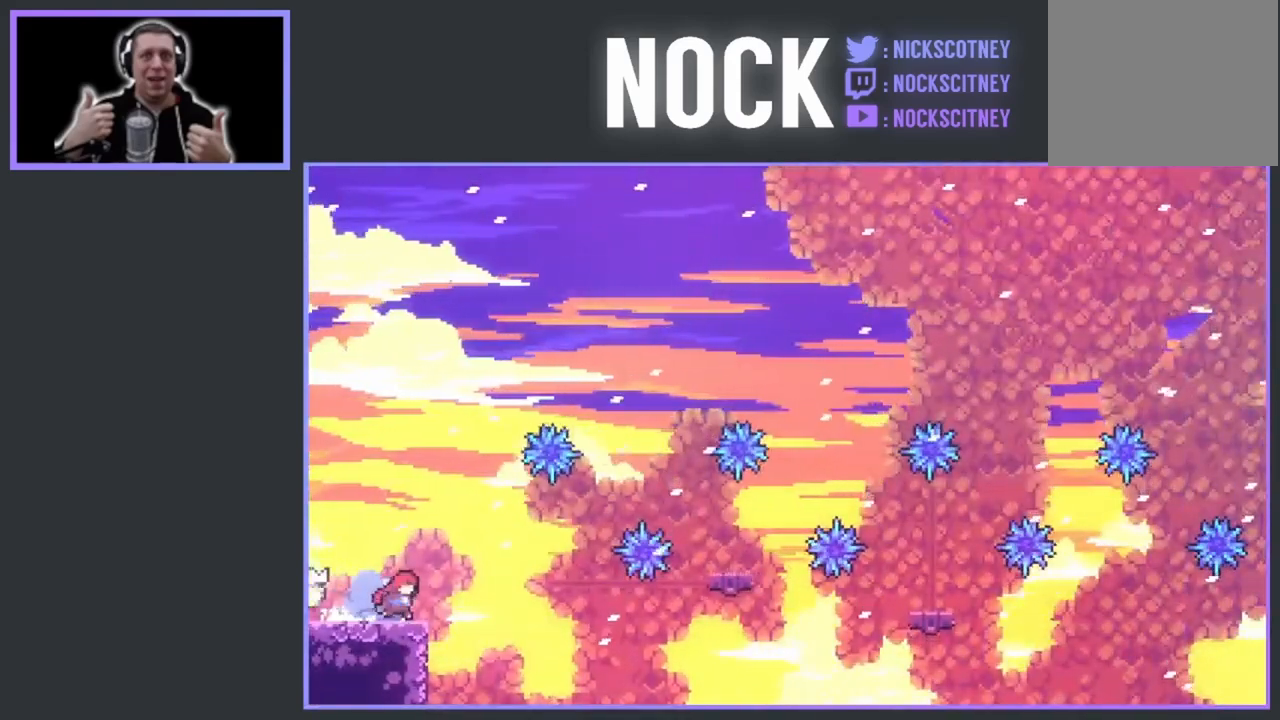
{"buttons": [], "events": []}
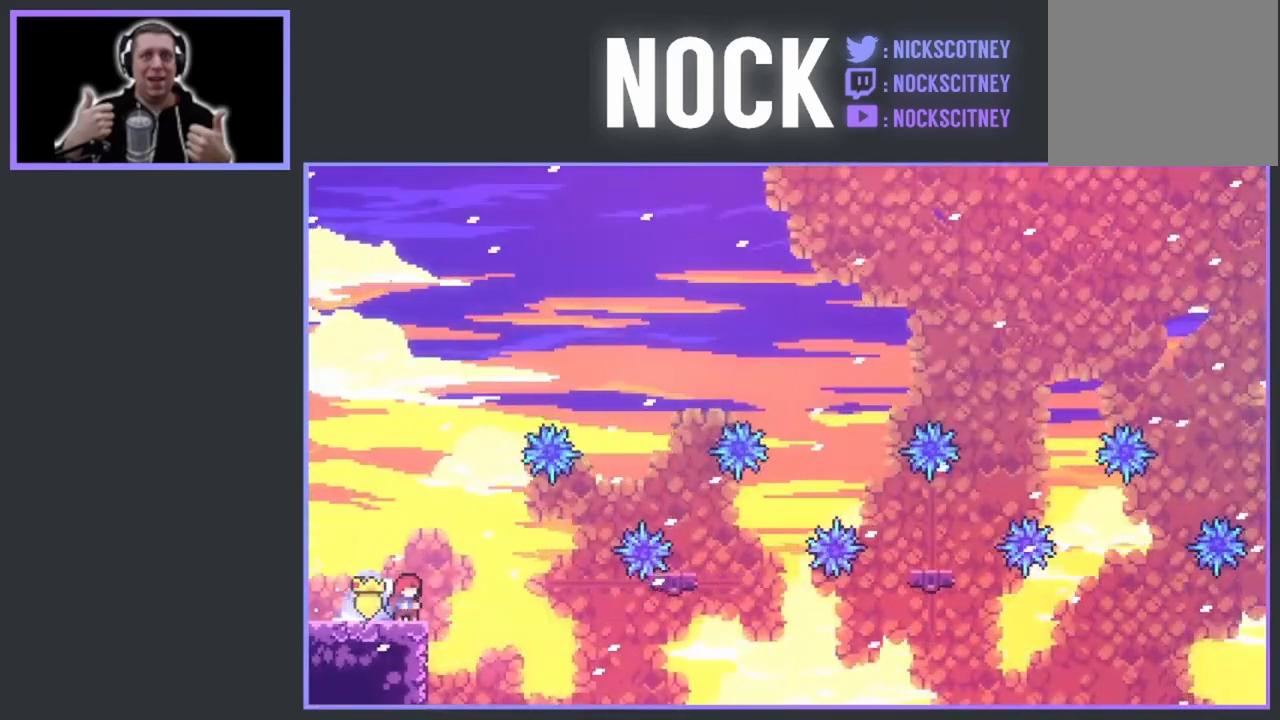
{"buttons": ["DPAD_RIGHT"], "events": [[433, "DPAD_RIGHT", "down"]]}
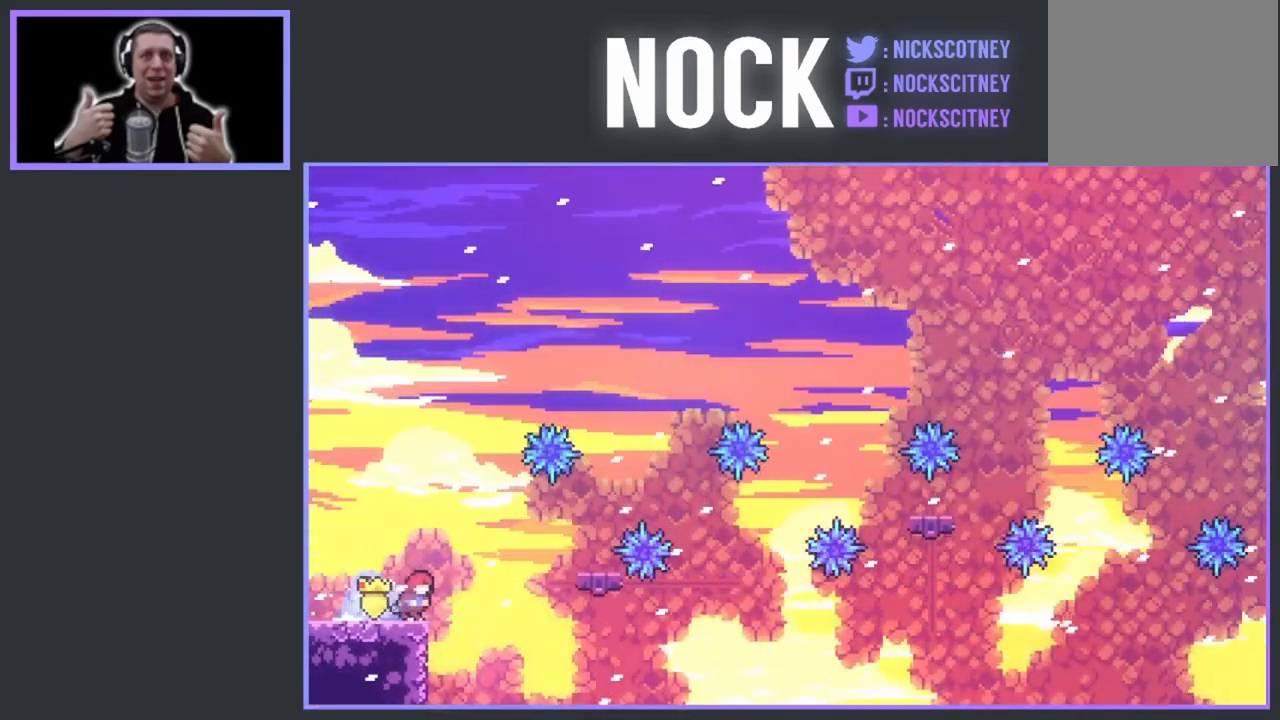
{"buttons": [], "events": [[100, "CROSS", "down"], [300, "CROSS", "up"], [317, "DPAD_RIGHT", "up"]]}
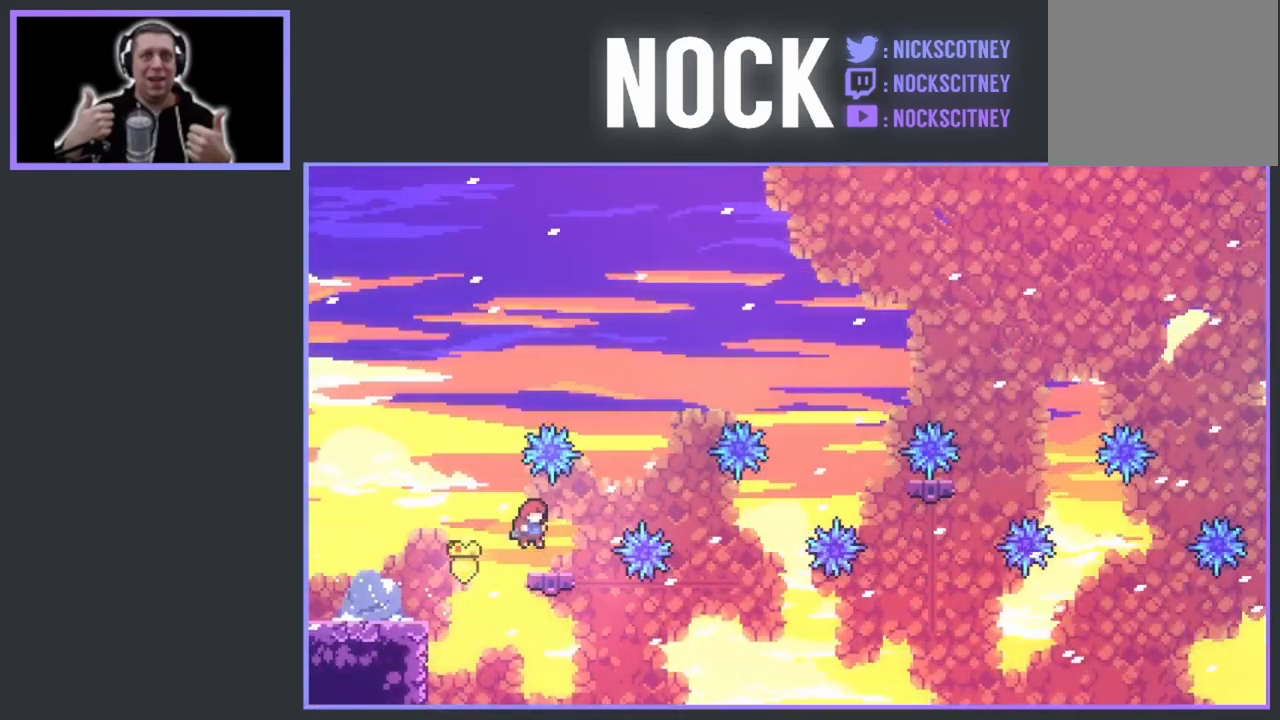
{"buttons": [], "events": []}
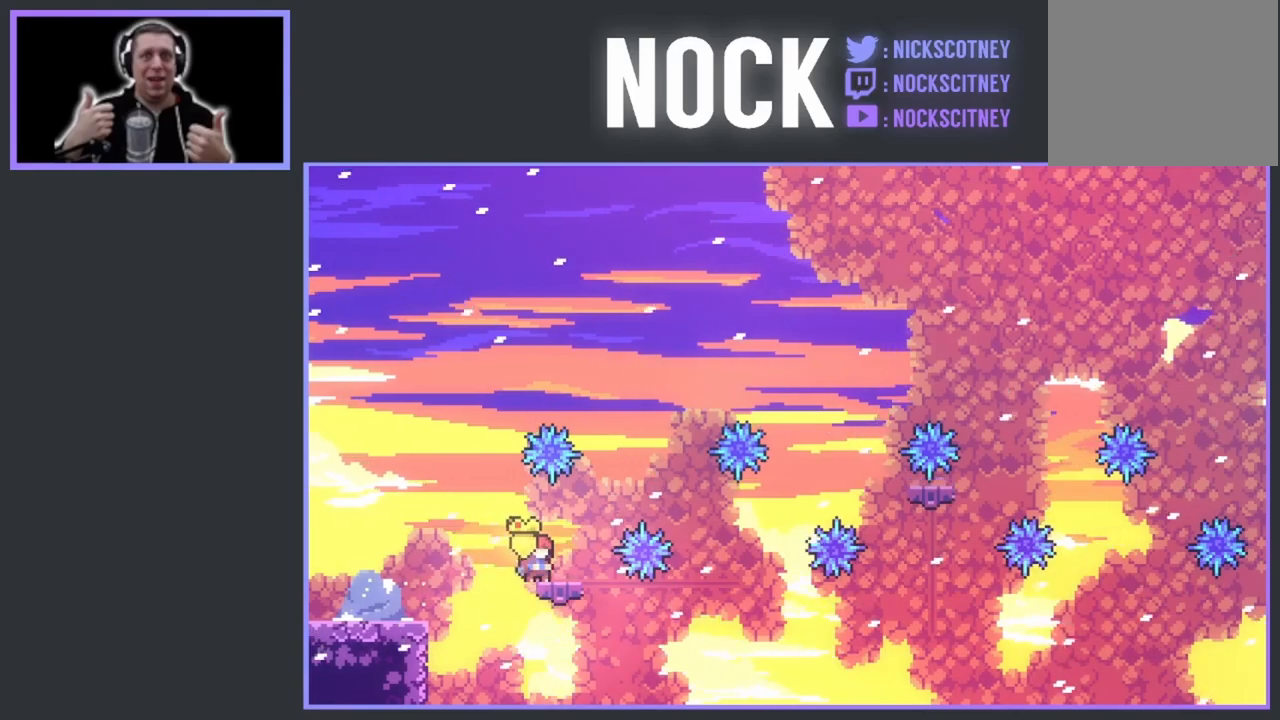
{"buttons": ["CROSS", "DPAD_RIGHT"], "events": [[383, "CROSS", "down"], [417, "DPAD_RIGHT", "down"]]}
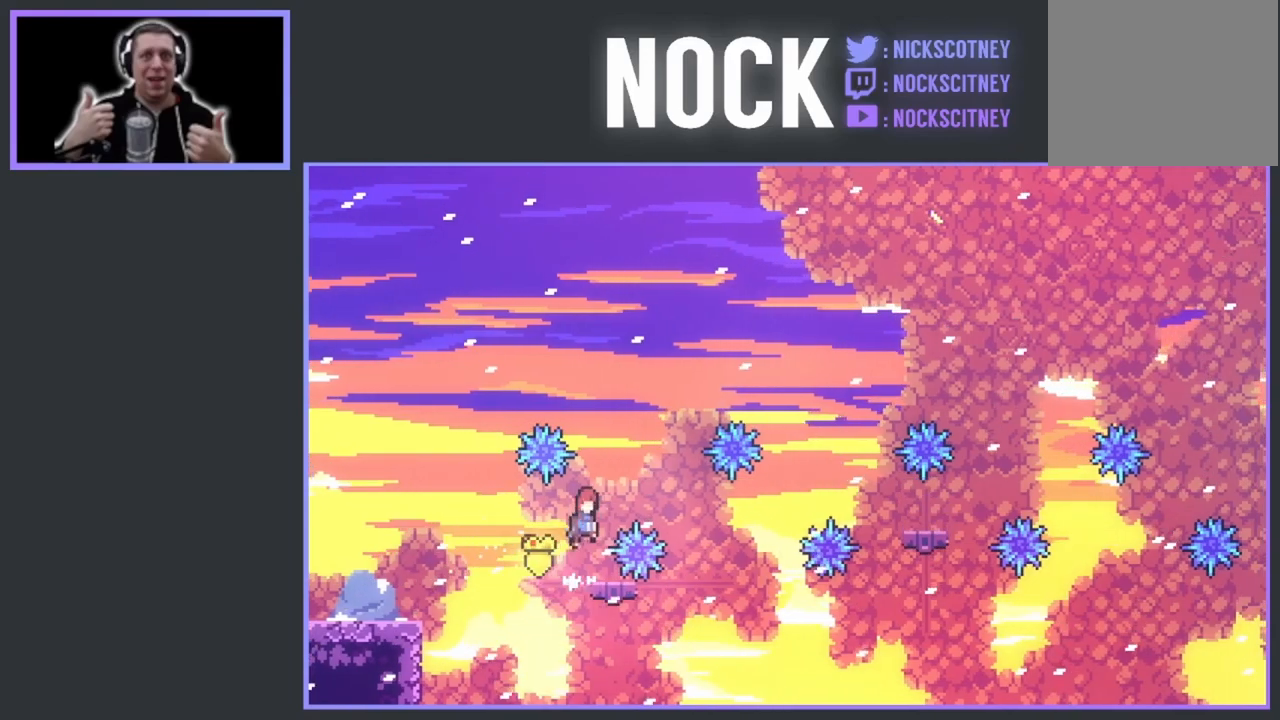
{"buttons": [], "events": [[333, "DPAD_RIGHT", "up"], [383, "CROSS", "up"]]}
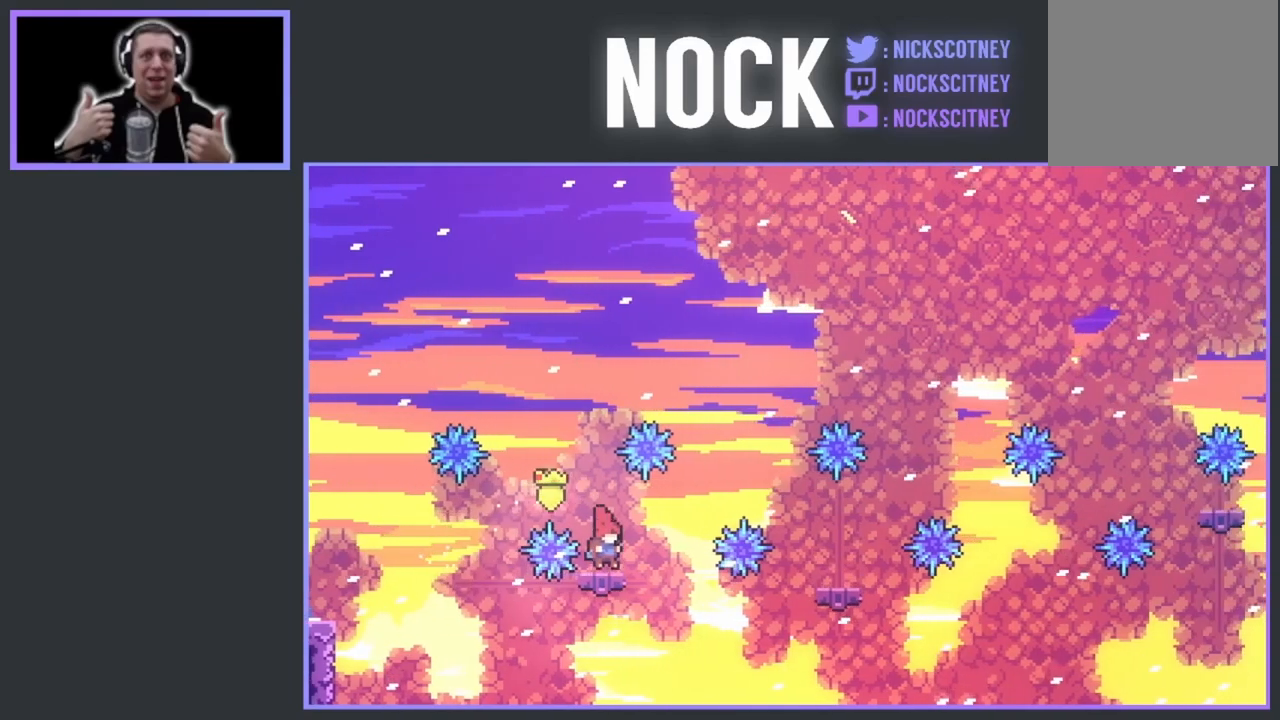
{"buttons": ["CROSS", "DPAD_RIGHT"], "events": [[67, "DPAD_RIGHT", "down"], [117, "CROSS", "down"]]}
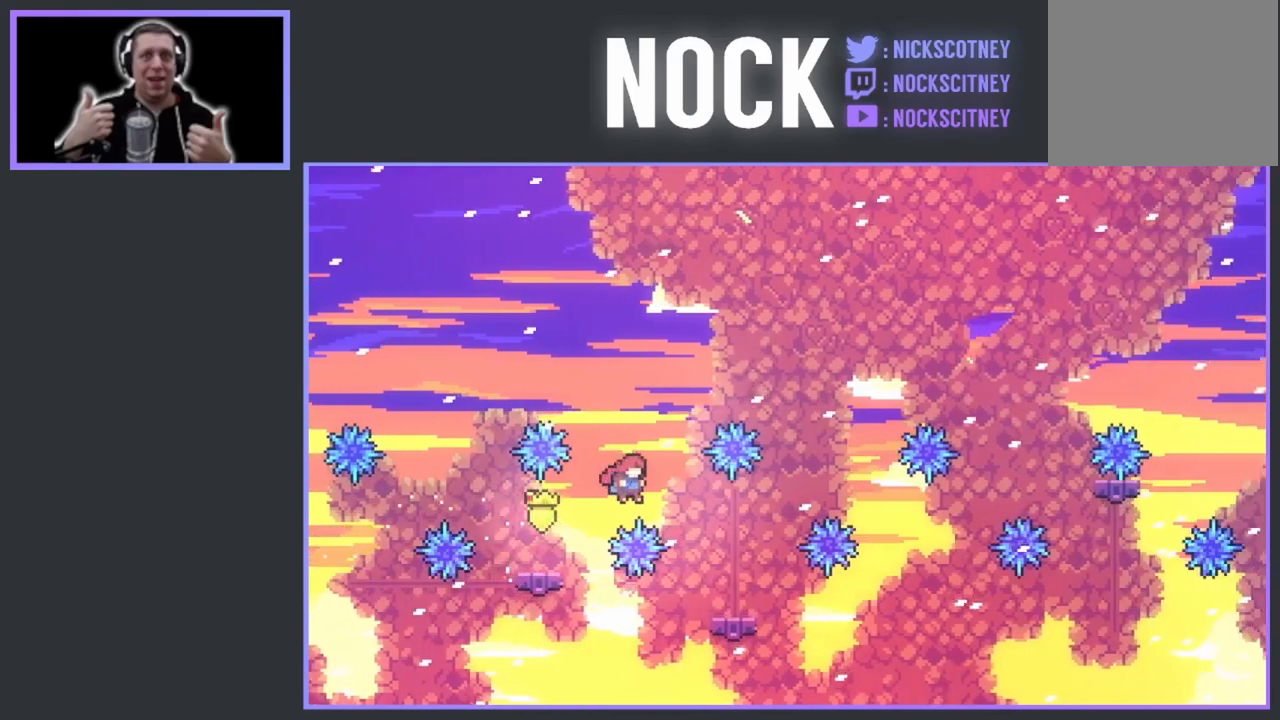
{"buttons": [], "events": [[333, "CROSS", "up"], [333, "DPAD_RIGHT", "up"]]}
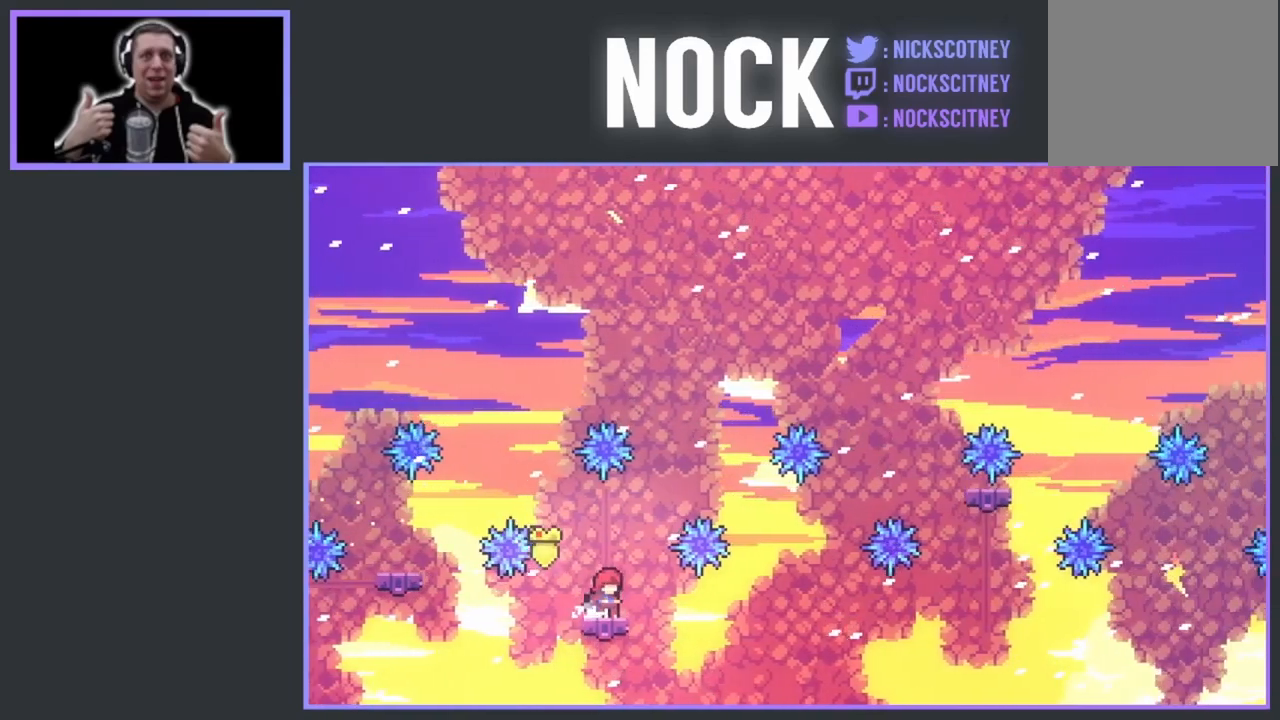
{"buttons": ["CROSS", "DPAD_UP", "DPAD_RIGHT"], "events": [[233, "DPAD_RIGHT", "down"], [233, "DPAD_UP", "down"], [250, "CROSS", "down"]]}
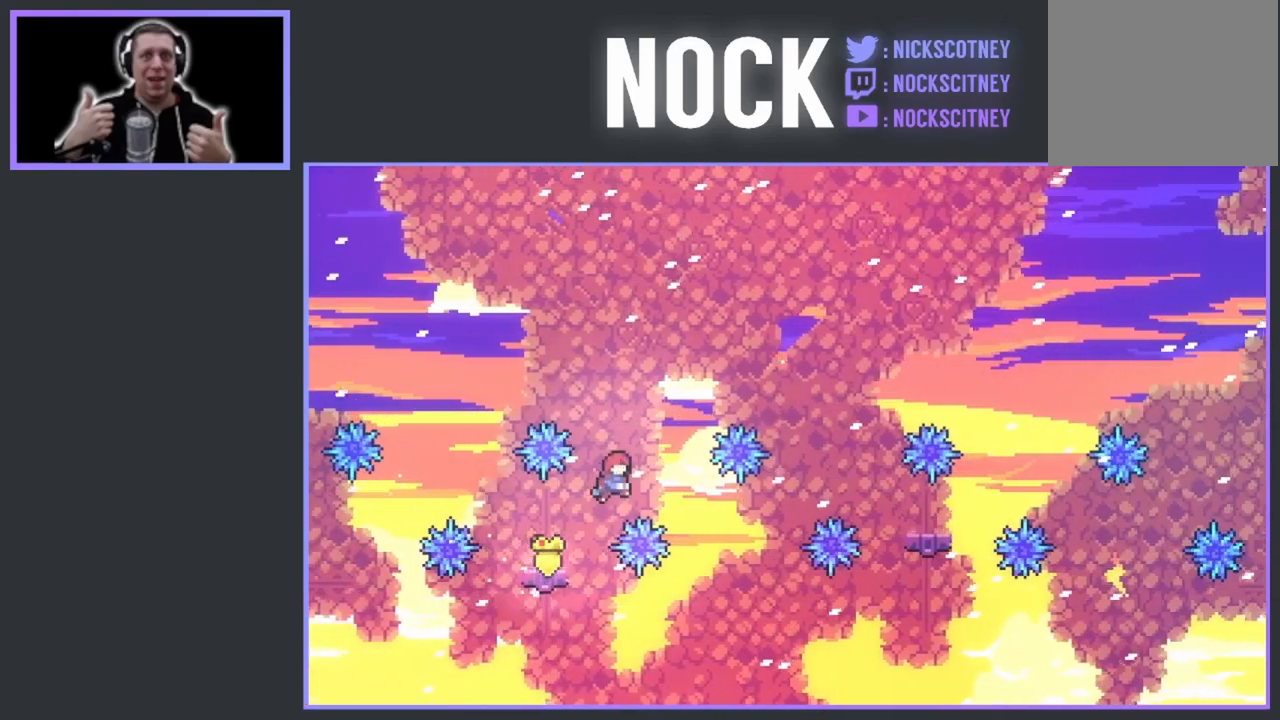
{"buttons": ["CIRCLE", "DPAD_UP", "DPAD_RIGHT"], "events": [[83, "CROSS", "up"], [383, "CIRCLE", "down"]]}
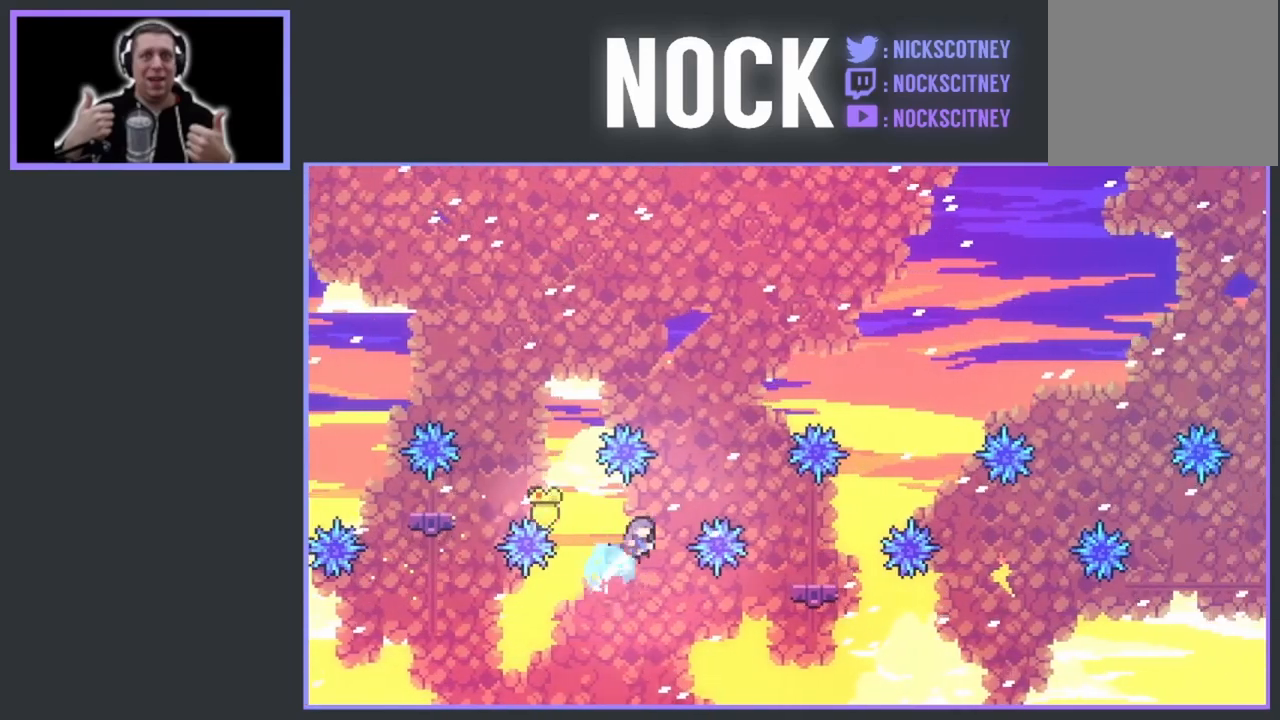
{"buttons": ["DPAD_RIGHT"], "events": [[167, "CIRCLE", "up"], [283, "DPAD_UP", "up"]]}
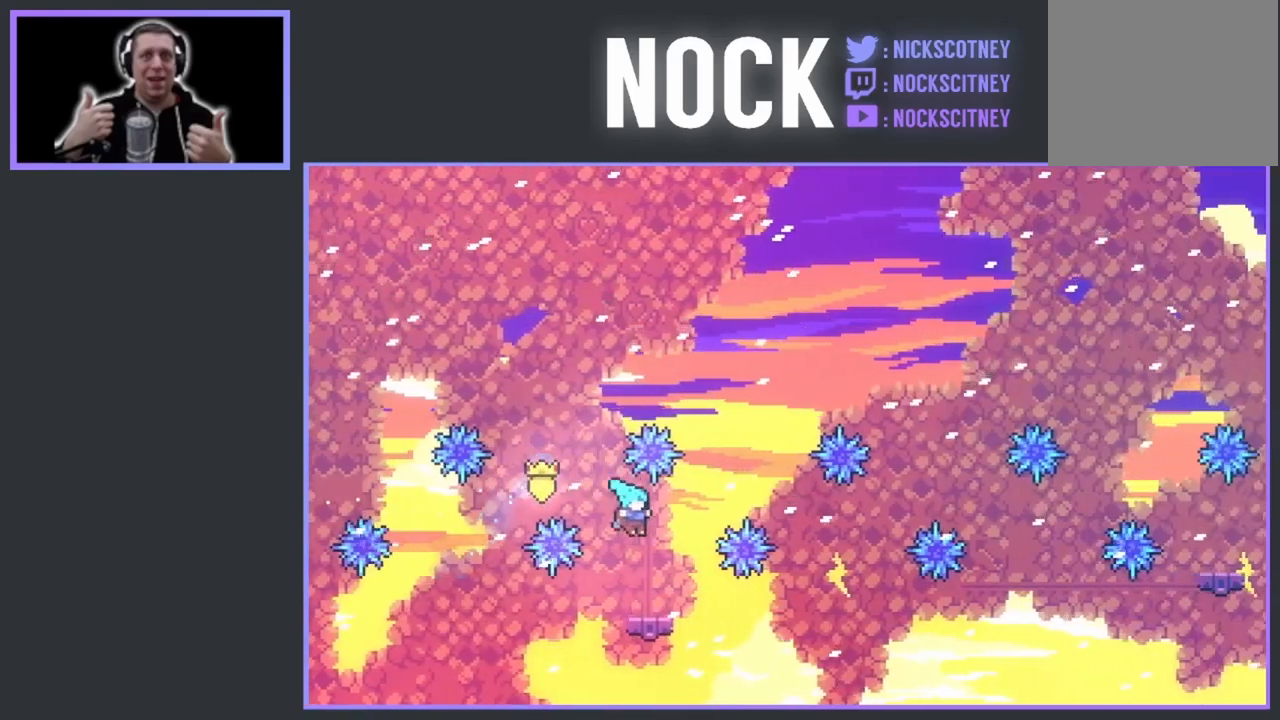
{"buttons": [], "events": [[33, "DPAD_RIGHT", "up"]]}
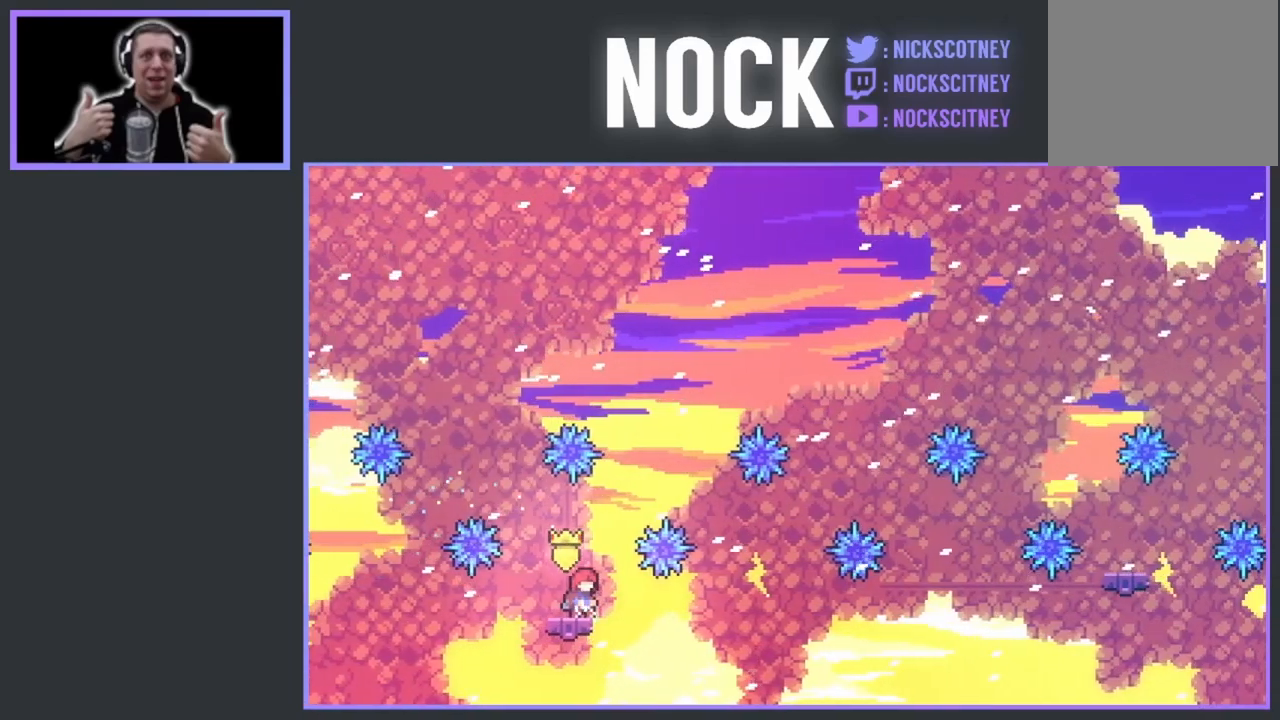
{"buttons": ["CROSS", "DPAD_RIGHT"], "events": [[450, "DPAD_RIGHT", "down"], [467, "CROSS", "down"]]}
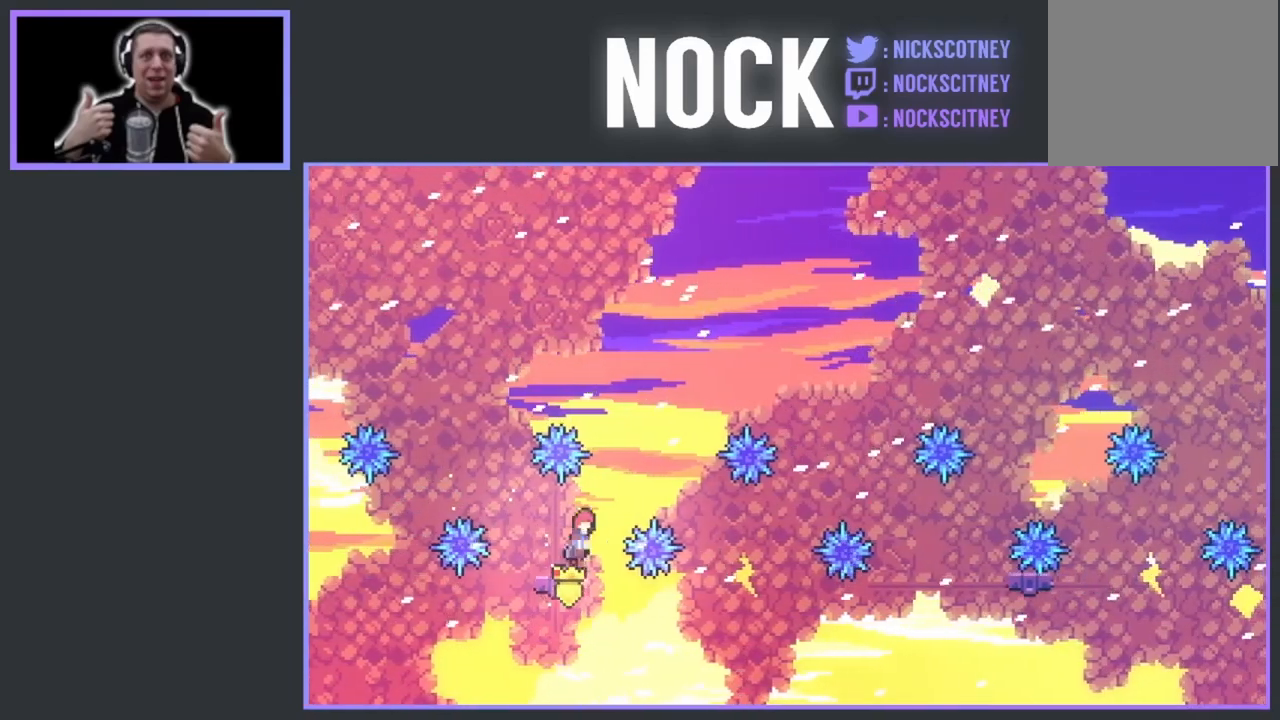
{"buttons": ["DPAD_RIGHT"], "events": [[250, "CROSS", "up"], [333, "DPAD_RIGHT", "up"], [500, "DPAD_RIGHT", "down"]]}
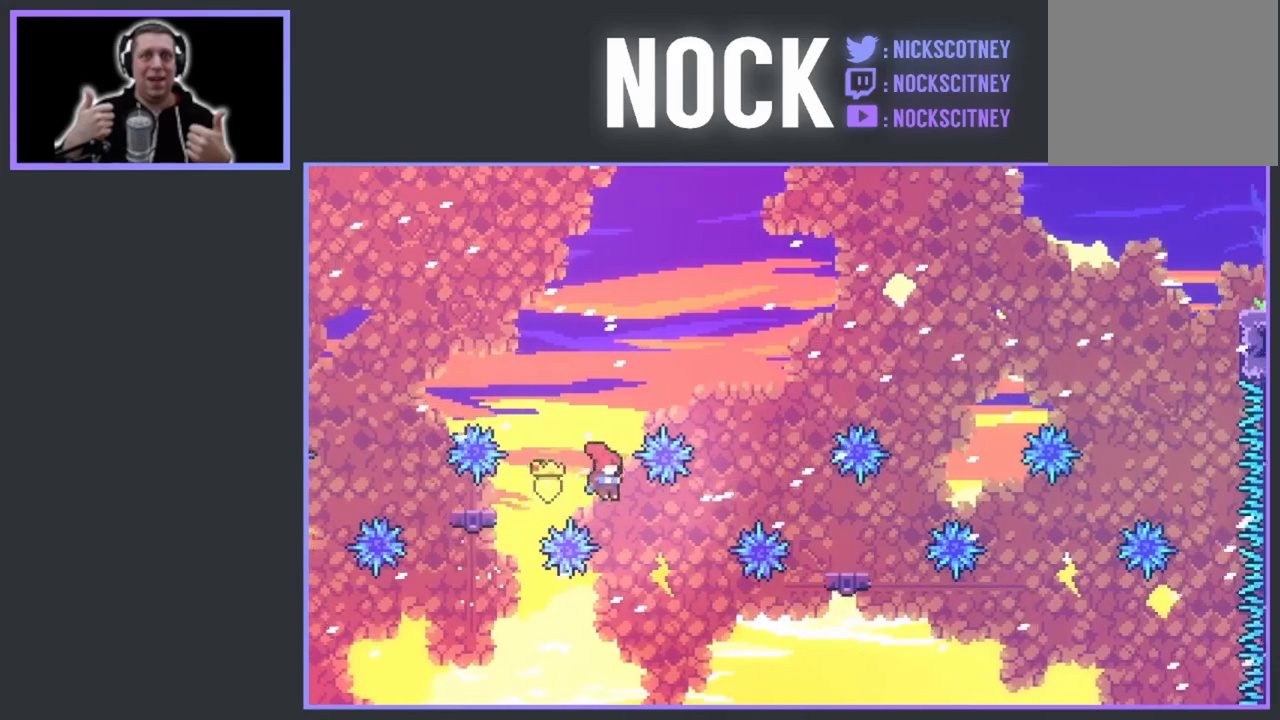
{"buttons": ["CIRCLE", "DPAD_UP", "DPAD_RIGHT"], "events": [[33, "DPAD_UP", "down"], [150, "CIRCLE", "down"]]}